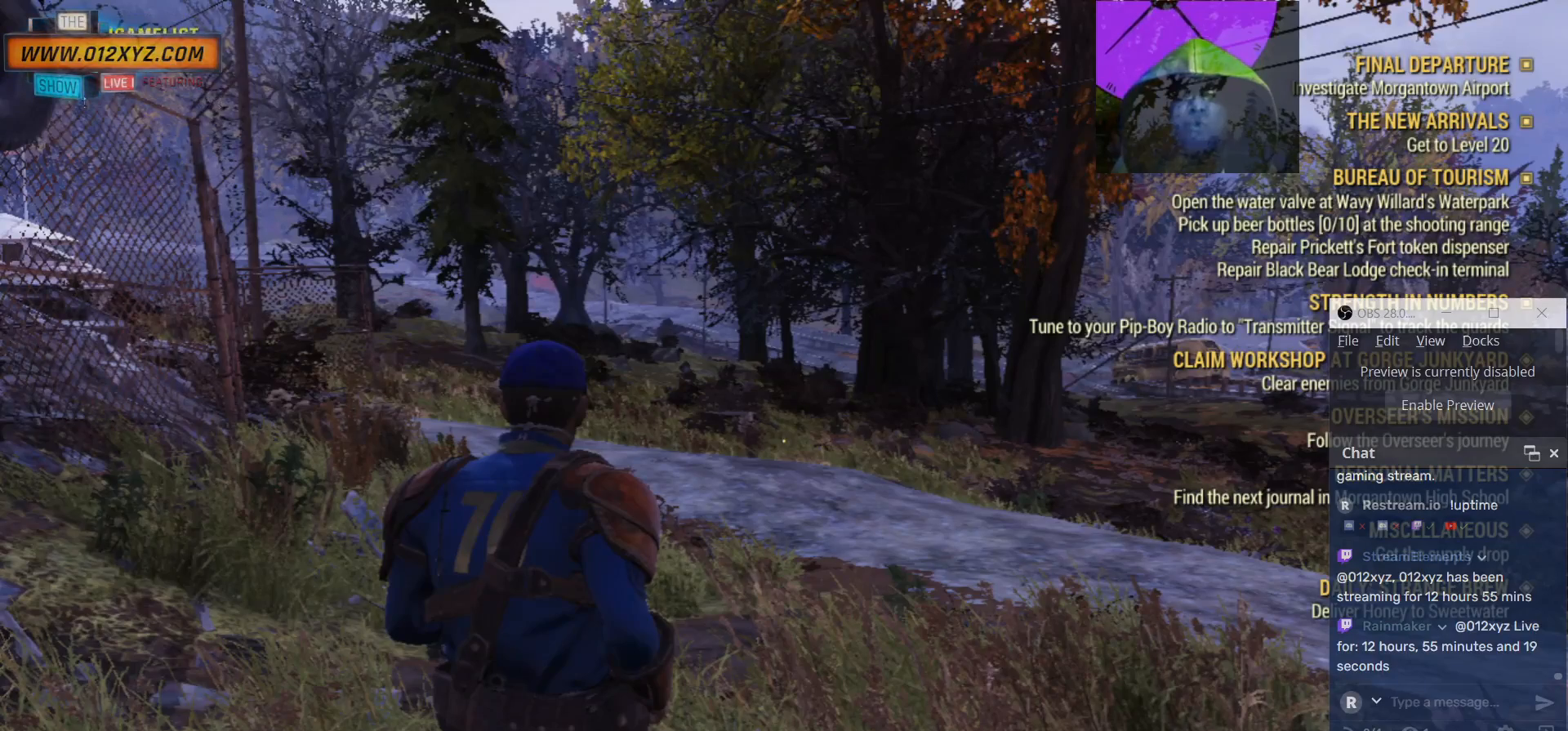
Gameplay with keyboard and mouse; each line is a JSON object with the keys and mouse buttons held at the frame after it. "events" lists presses ("down") and releases ("up") of "1", "2", "3", "4", "5", "a", "alt", "b", "c", "ctrl", "d", "e", "f", "g", "q", "r", "s", "shift", "space", "t", "tab", "v", "w", "x", "z", "mouse_left", "mouse_wheel", "mouse_right", "mouse_mb4" and "mouse_mb5" between this image and that frame as [ms after this image, input, new state], when the widget could be followed in between. "mouse_left", "mouse_wheel", "mouse_right", "mouse_mb4", "mouse_mb5" = the "left", "wheel", "right", "mb4", "mb5" buttons of the "mouse" list. No other keys are recorded. "wheel" means that the mouse wheel is clicked or scrolled. Not read: mouse_move.
{"keys": [], "mouse": [], "events": []}
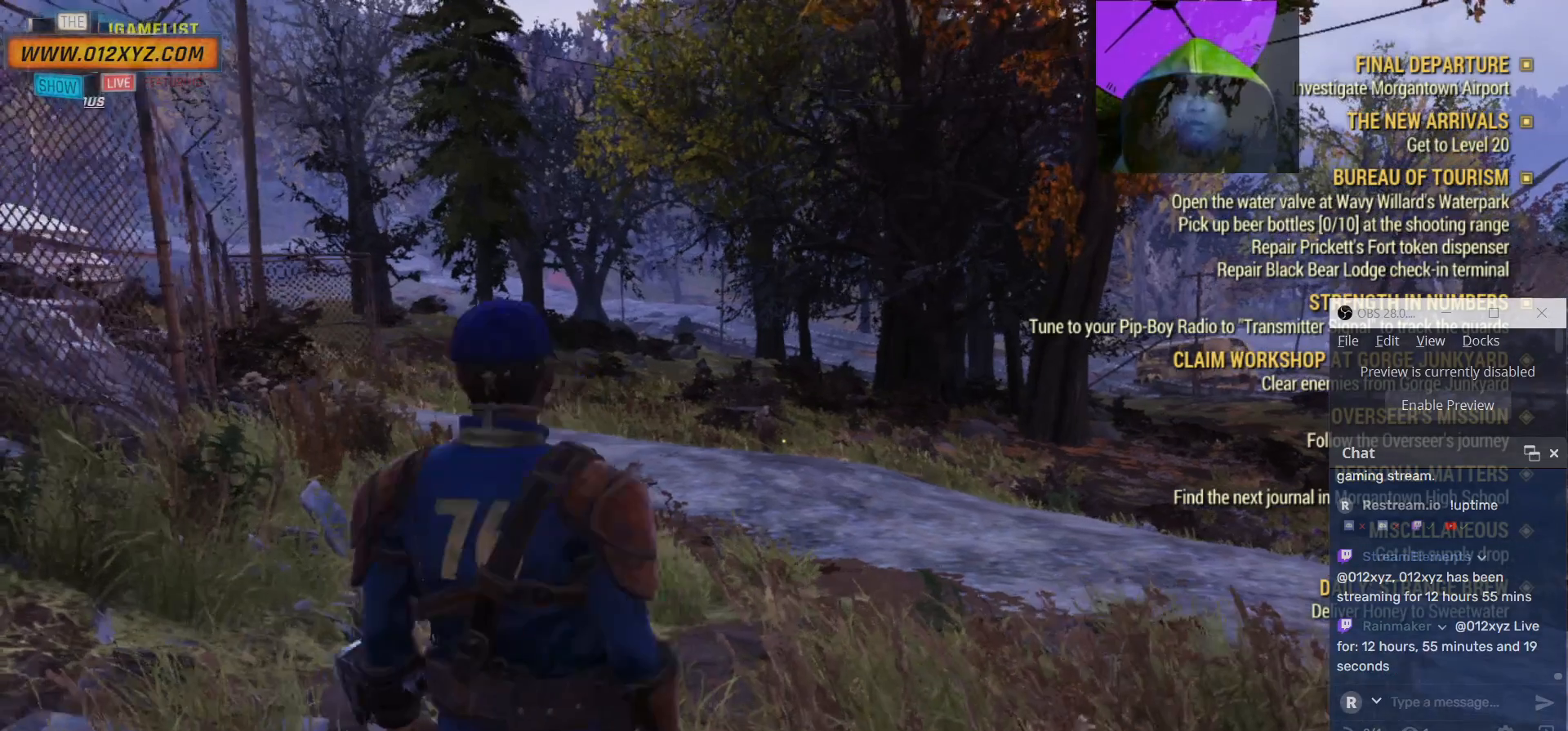
{"keys": ["w"], "mouse": [], "events": [[133, "w", "down"]]}
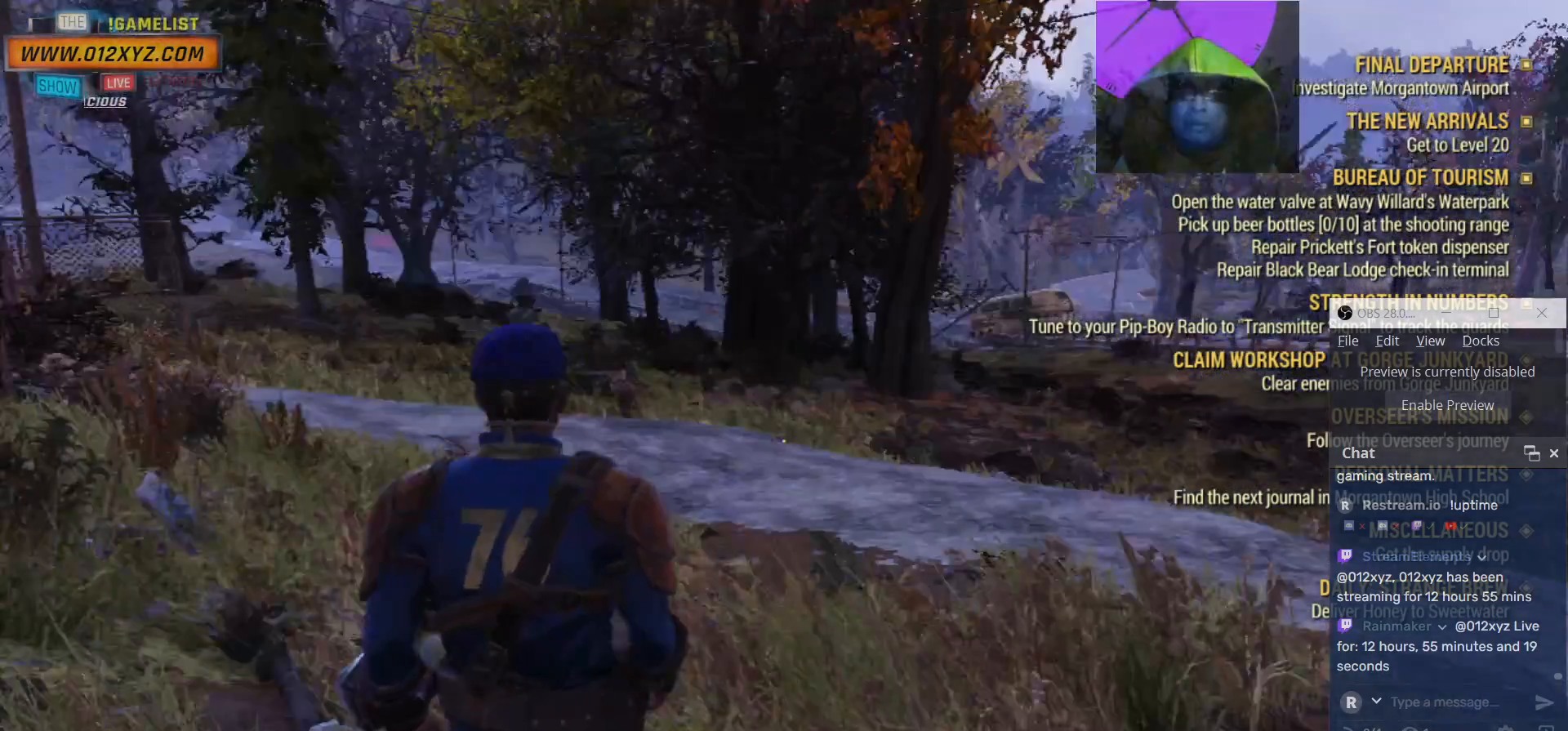
{"keys": ["w"], "mouse": [], "events": []}
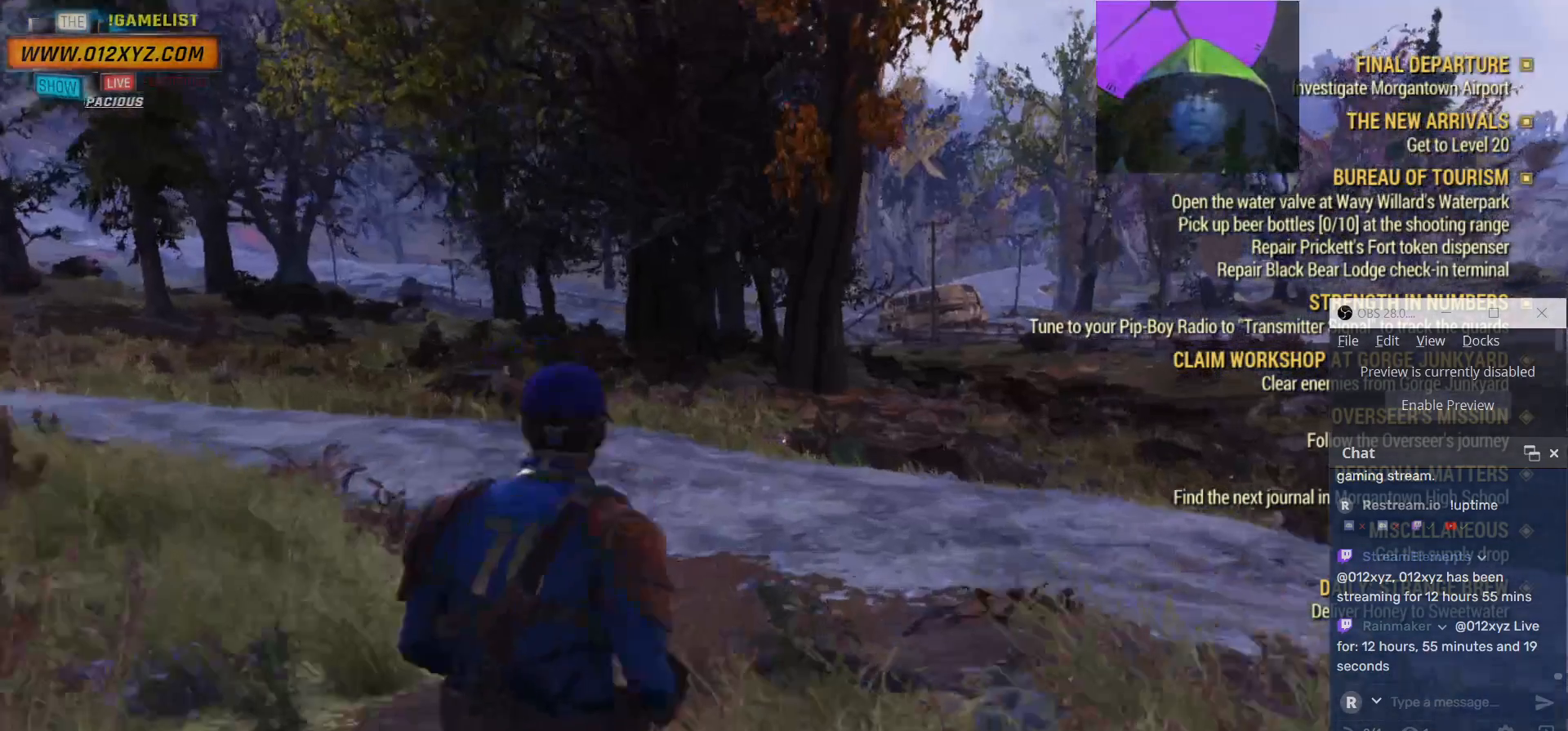
{"keys": [], "mouse": [], "events": [[433, "w", "up"]]}
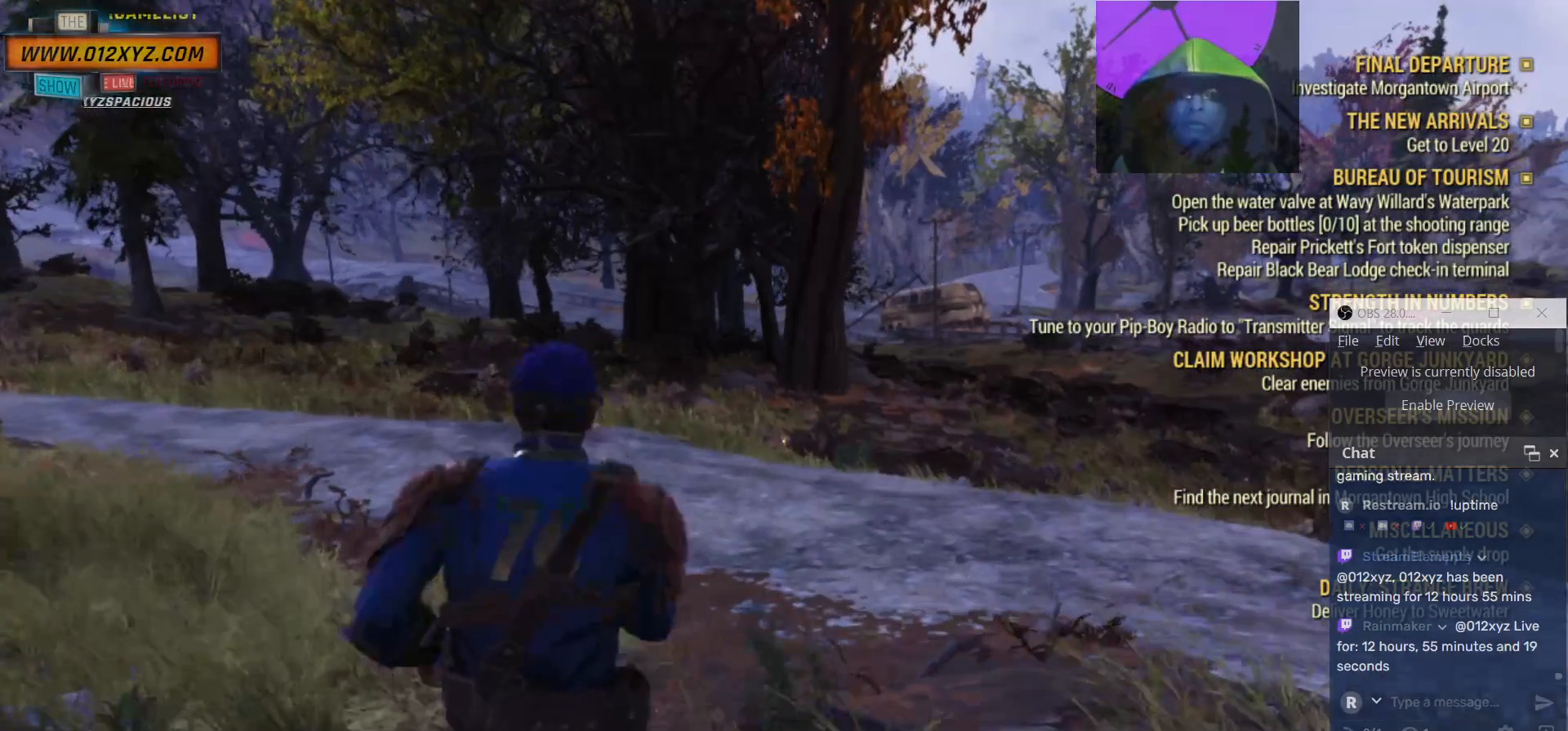
{"keys": [], "mouse": [], "events": []}
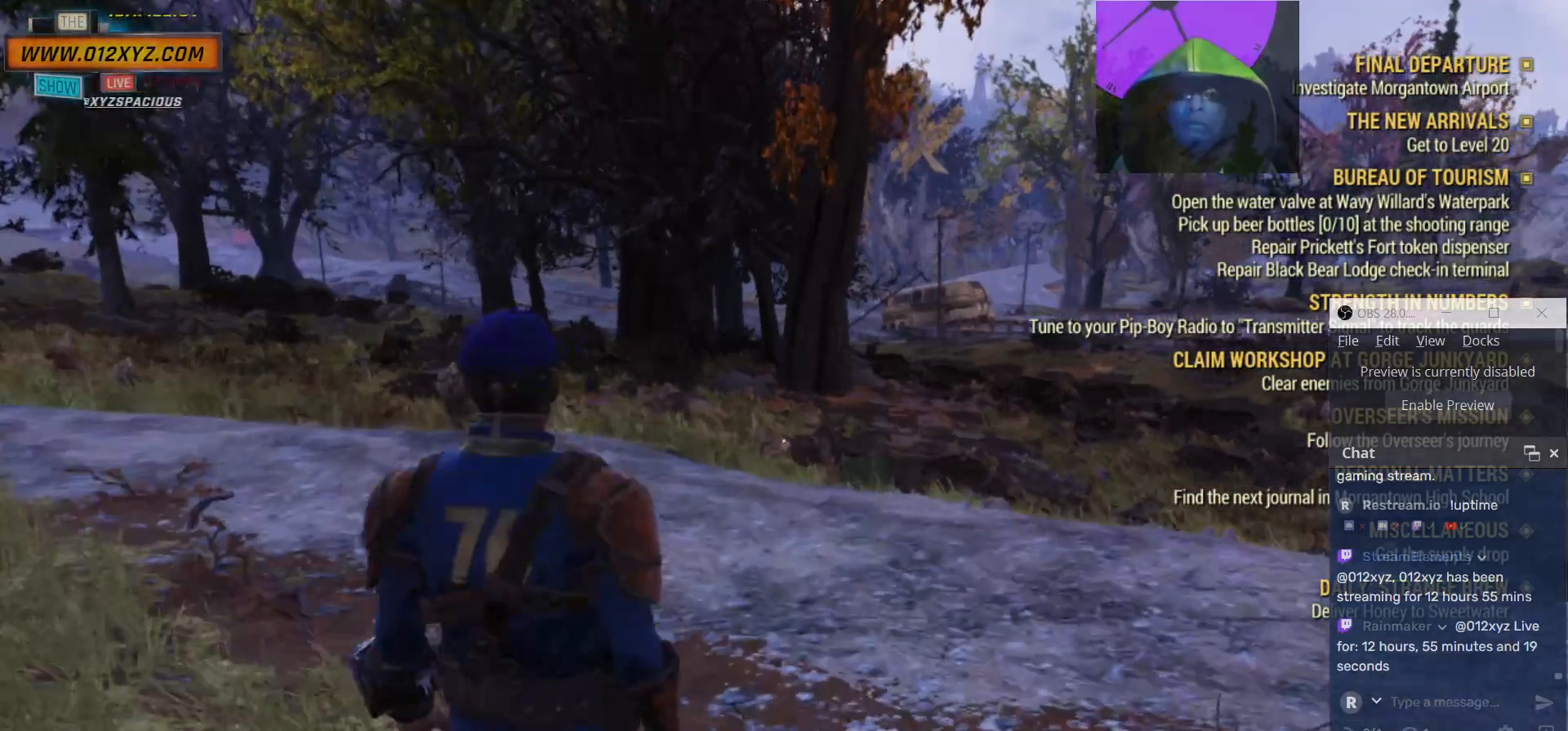
{"keys": [], "mouse": [], "events": []}
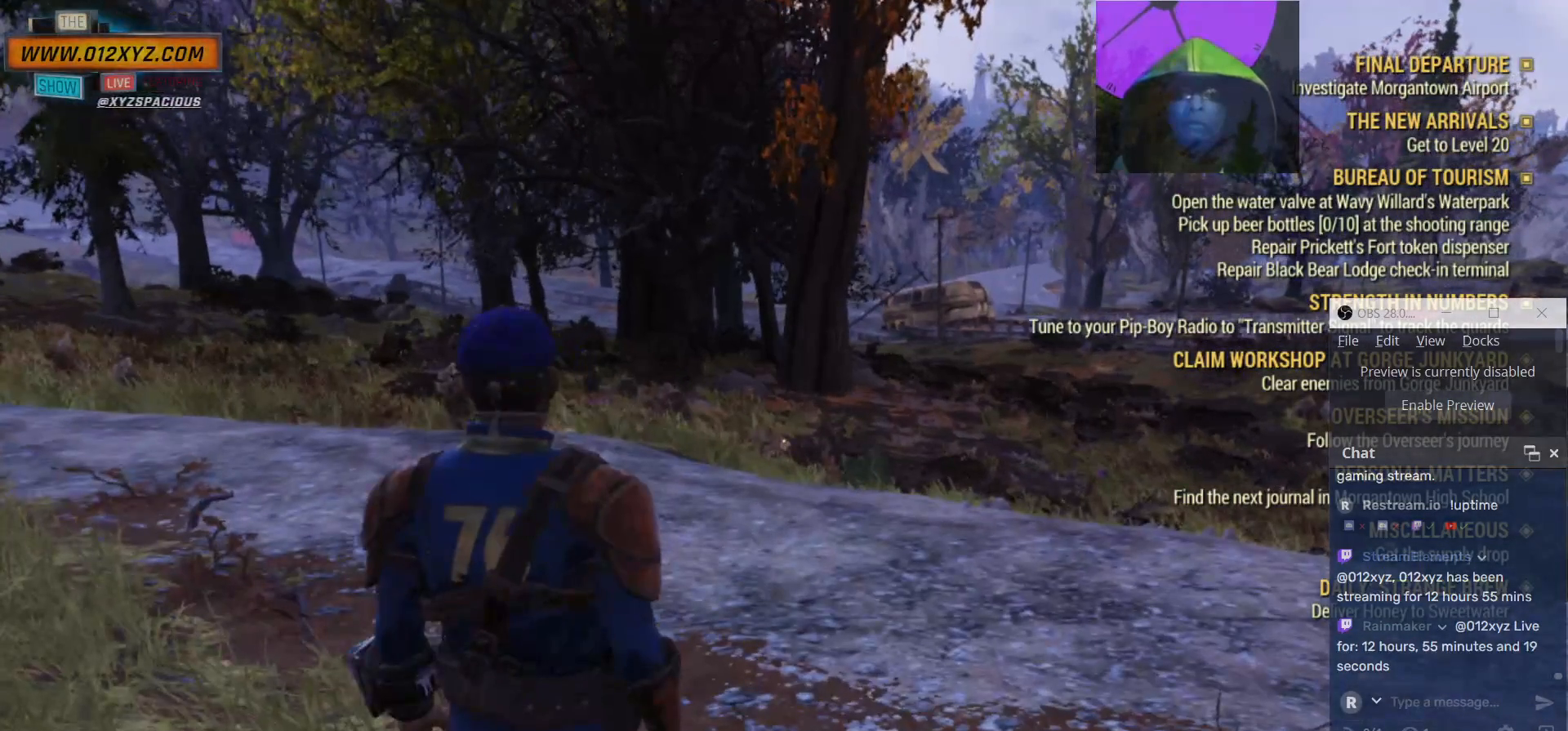
{"keys": [], "mouse": [], "events": []}
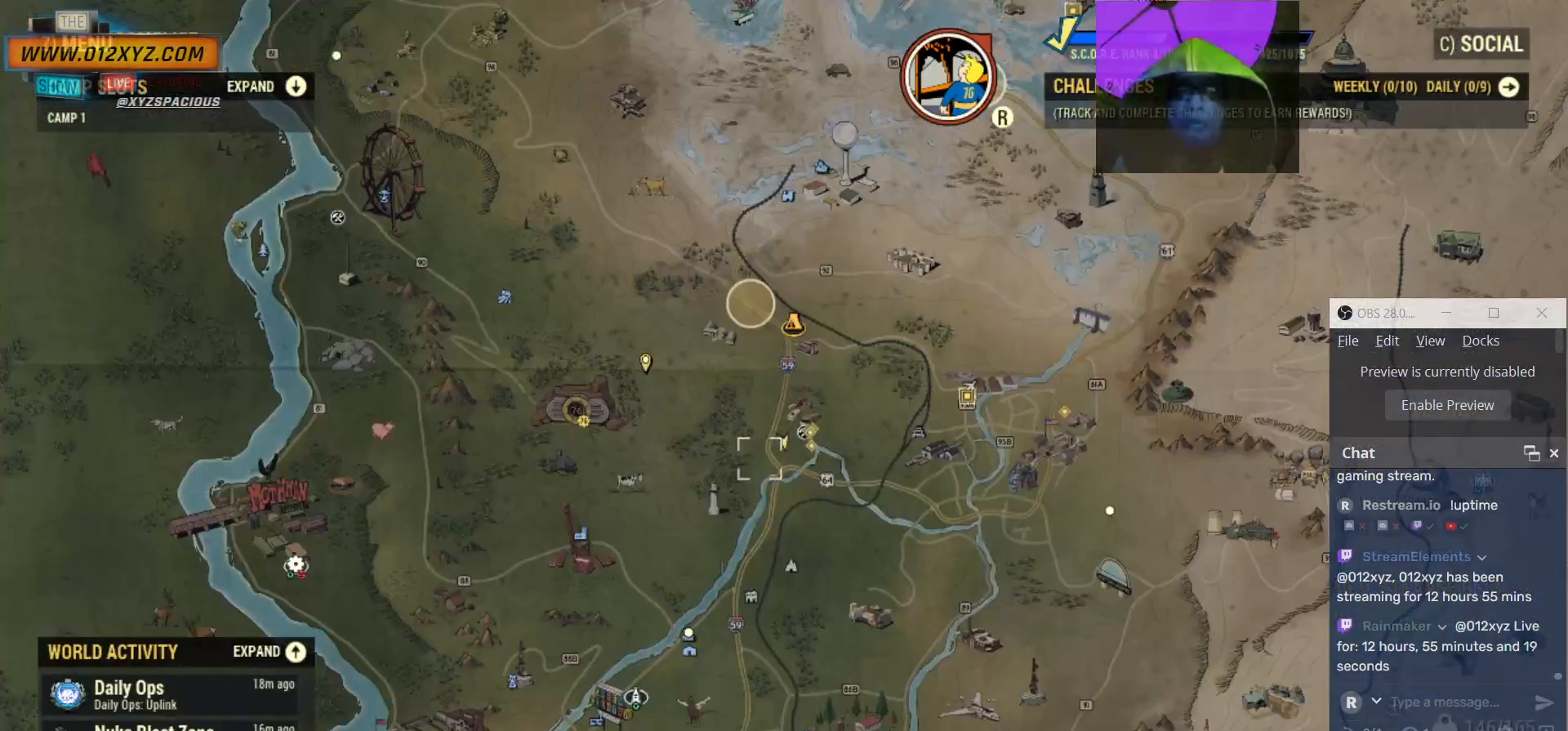
{"keys": [], "mouse": [], "events": []}
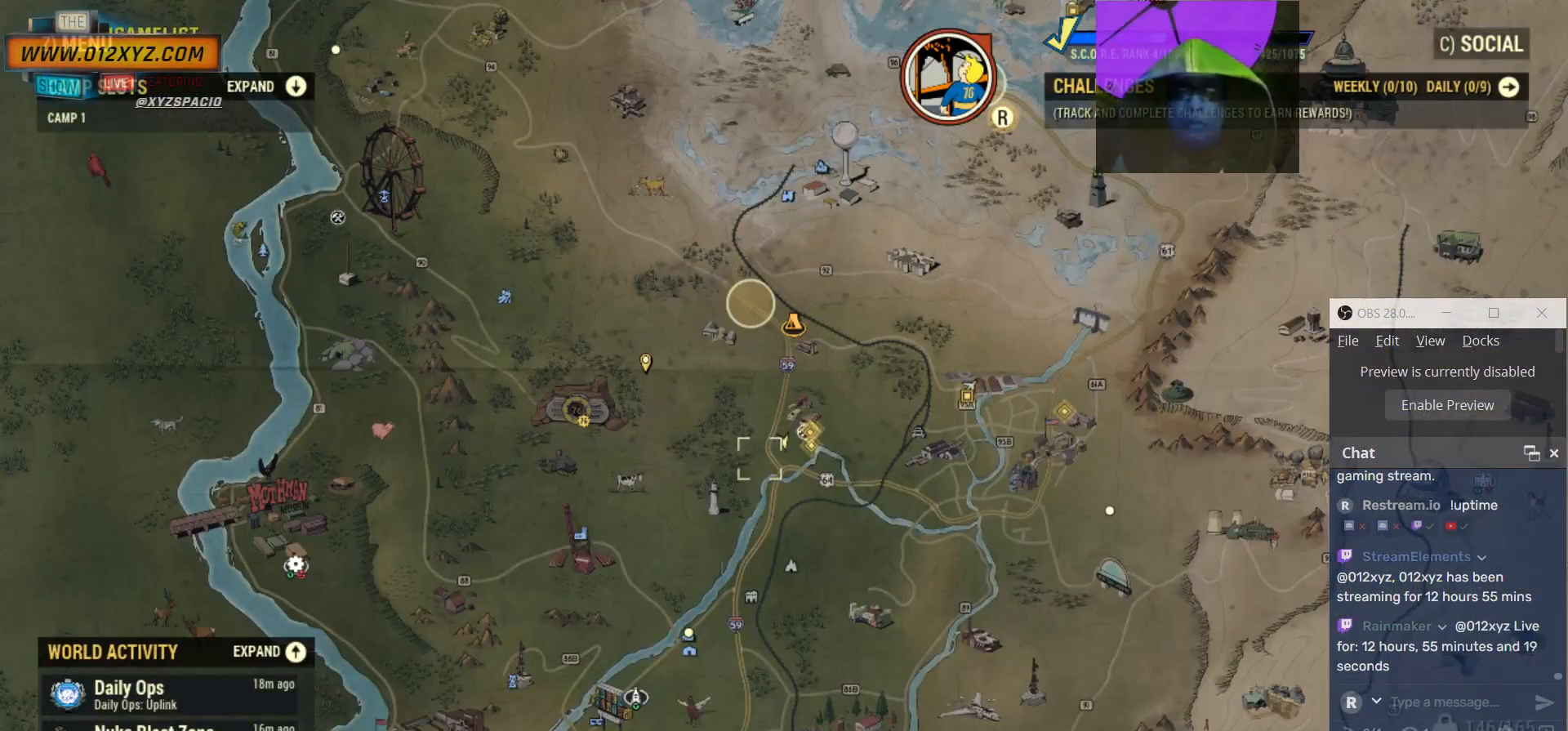
{"keys": [], "mouse": [], "events": []}
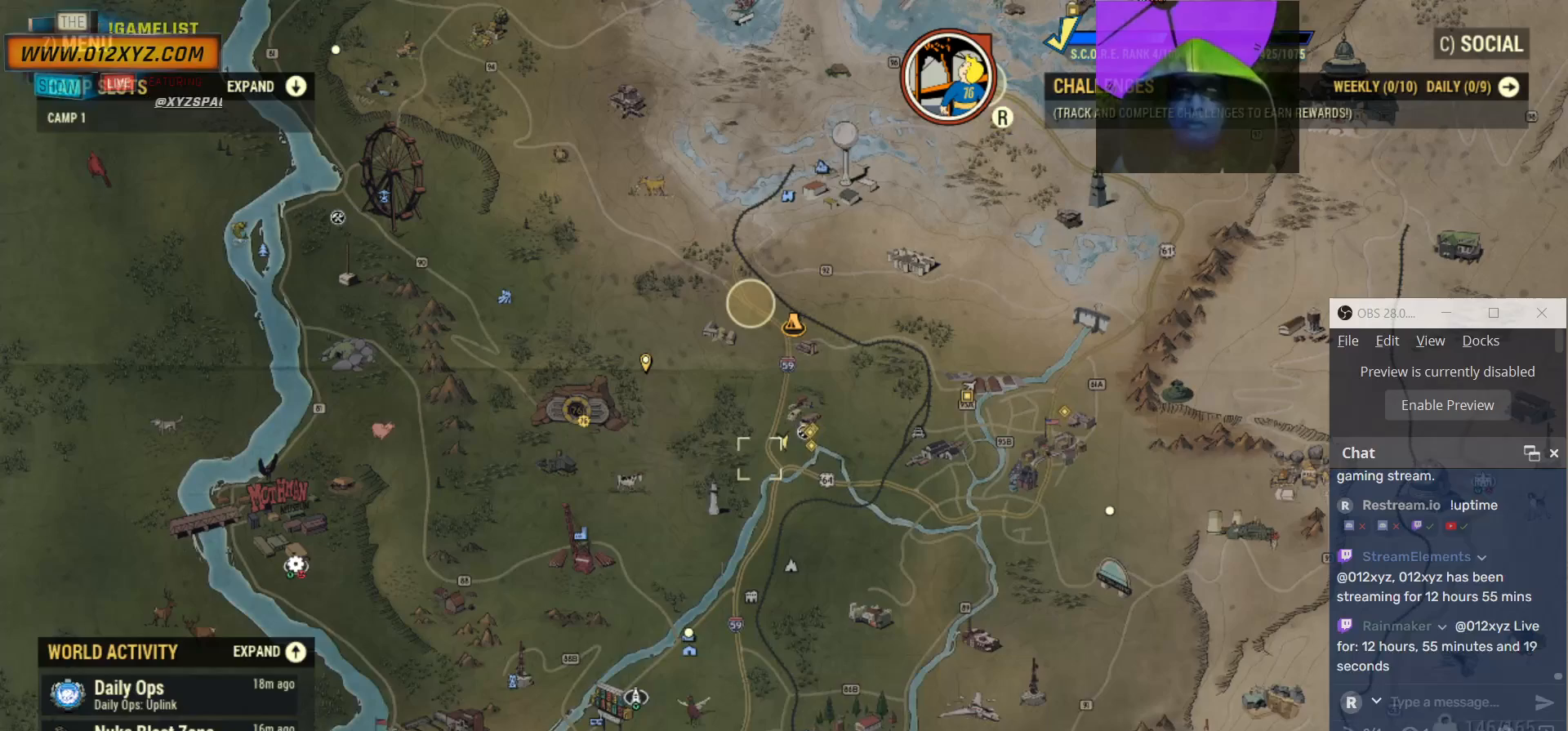
{"keys": [], "mouse": [], "events": []}
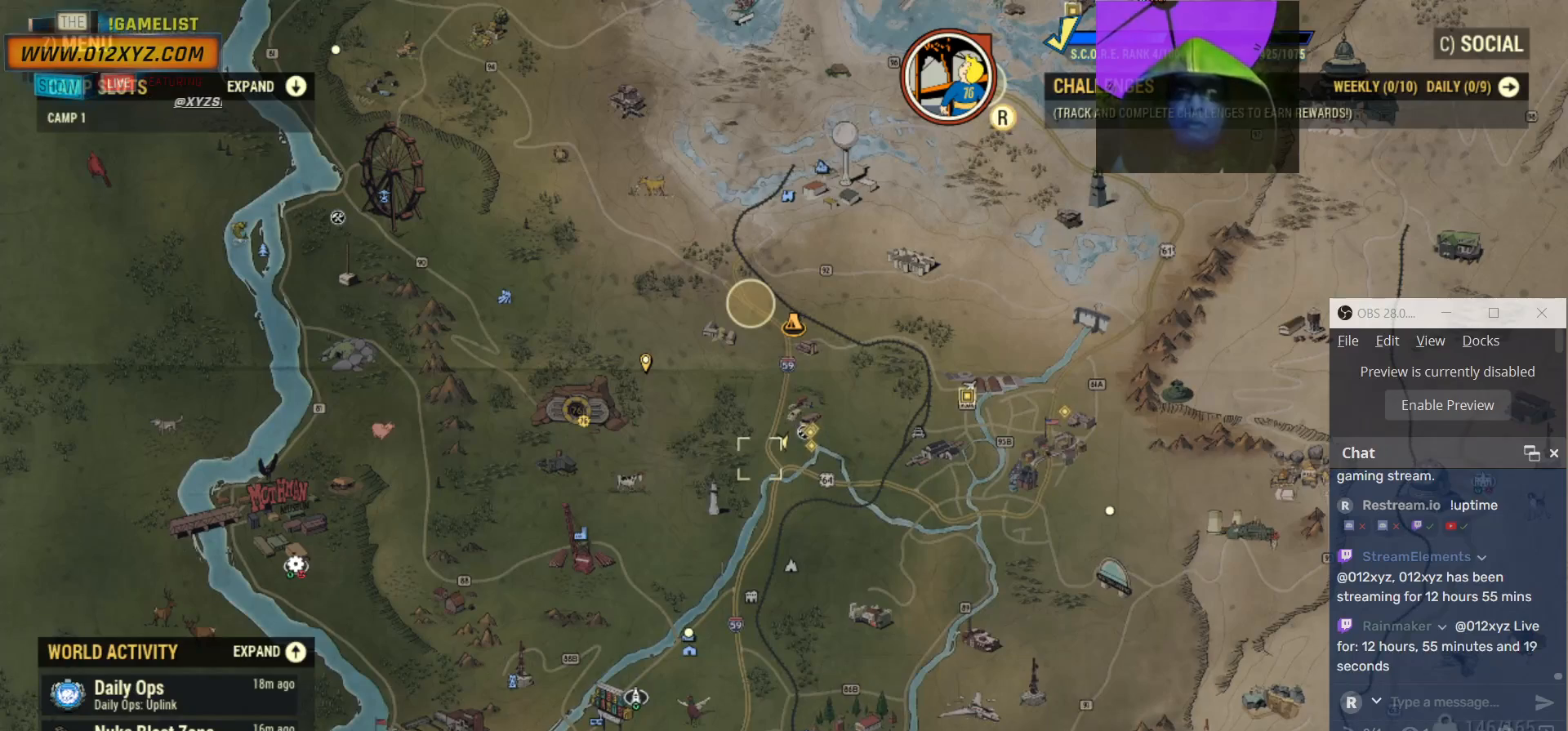
{"keys": [], "mouse": [], "events": []}
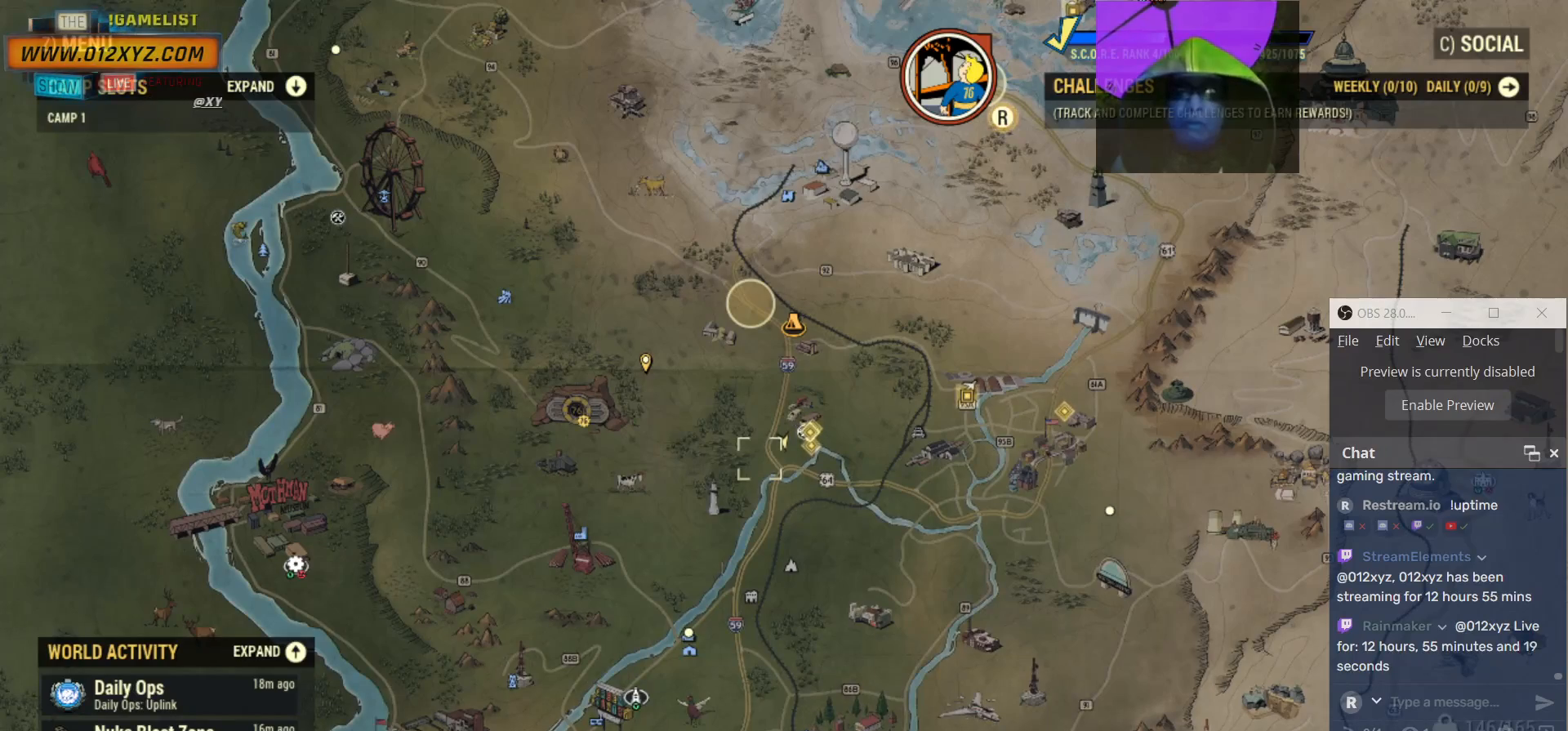
{"keys": [], "mouse": [], "events": []}
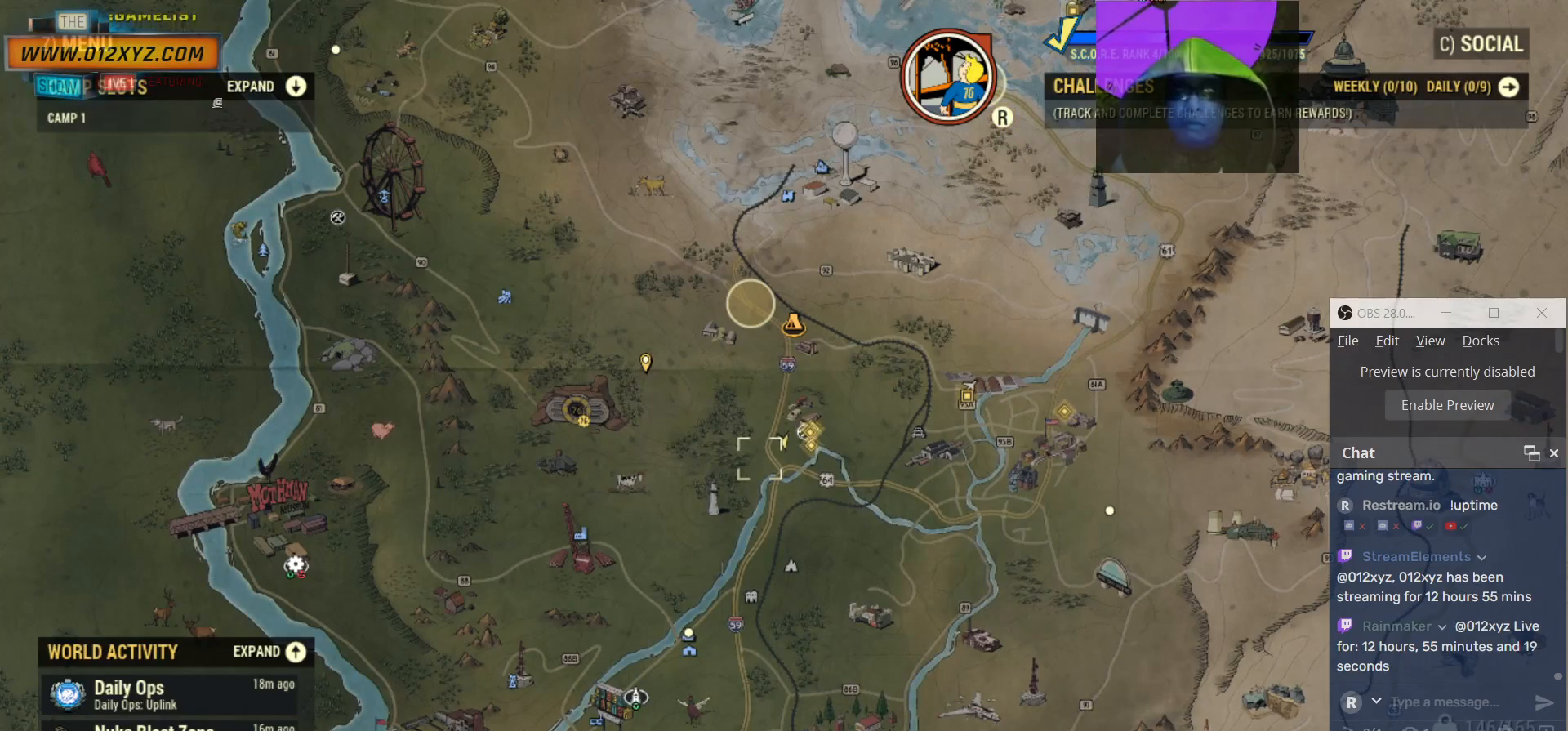
{"keys": [], "mouse": [], "events": []}
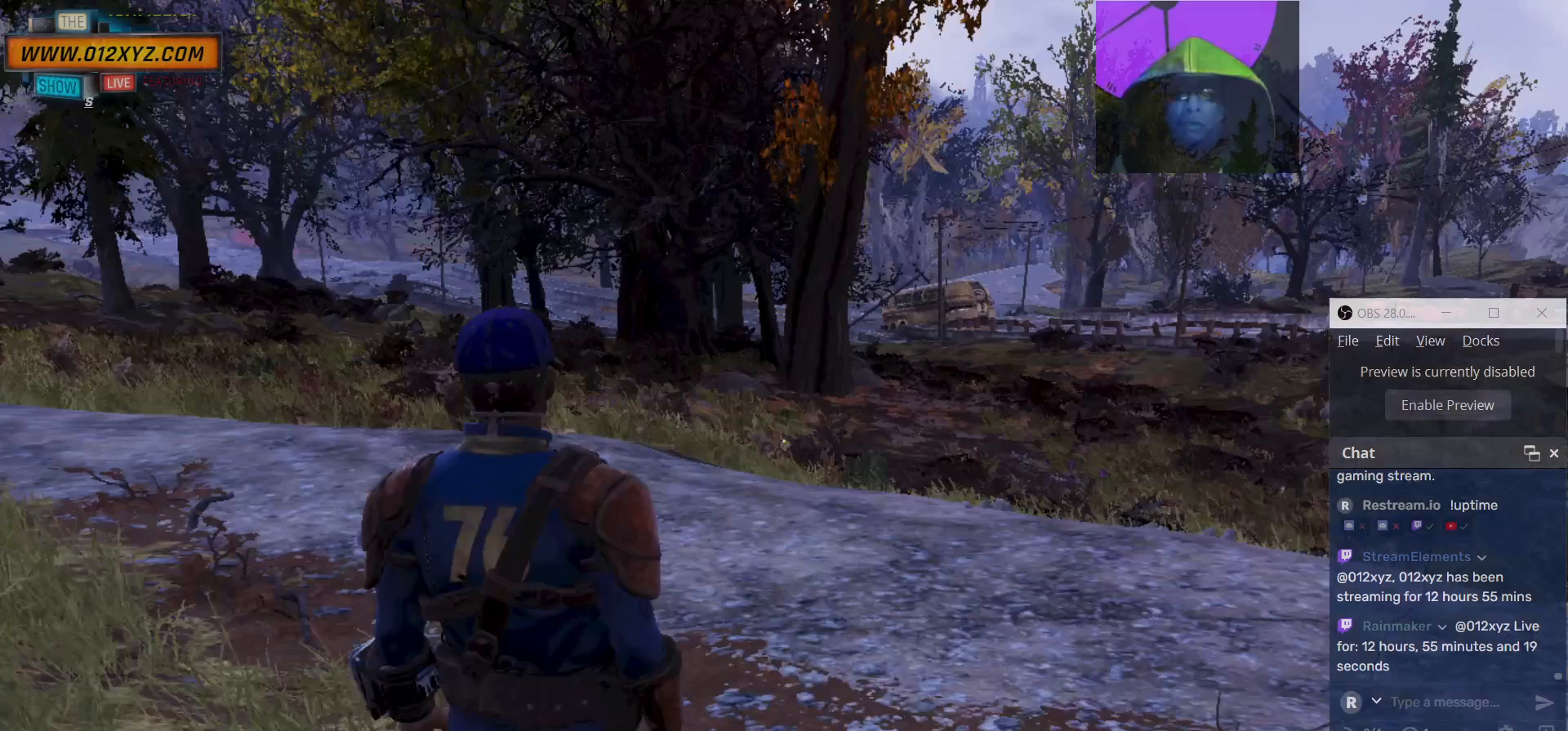
{"keys": ["w"], "mouse": [], "events": [[400, "w", "down"]]}
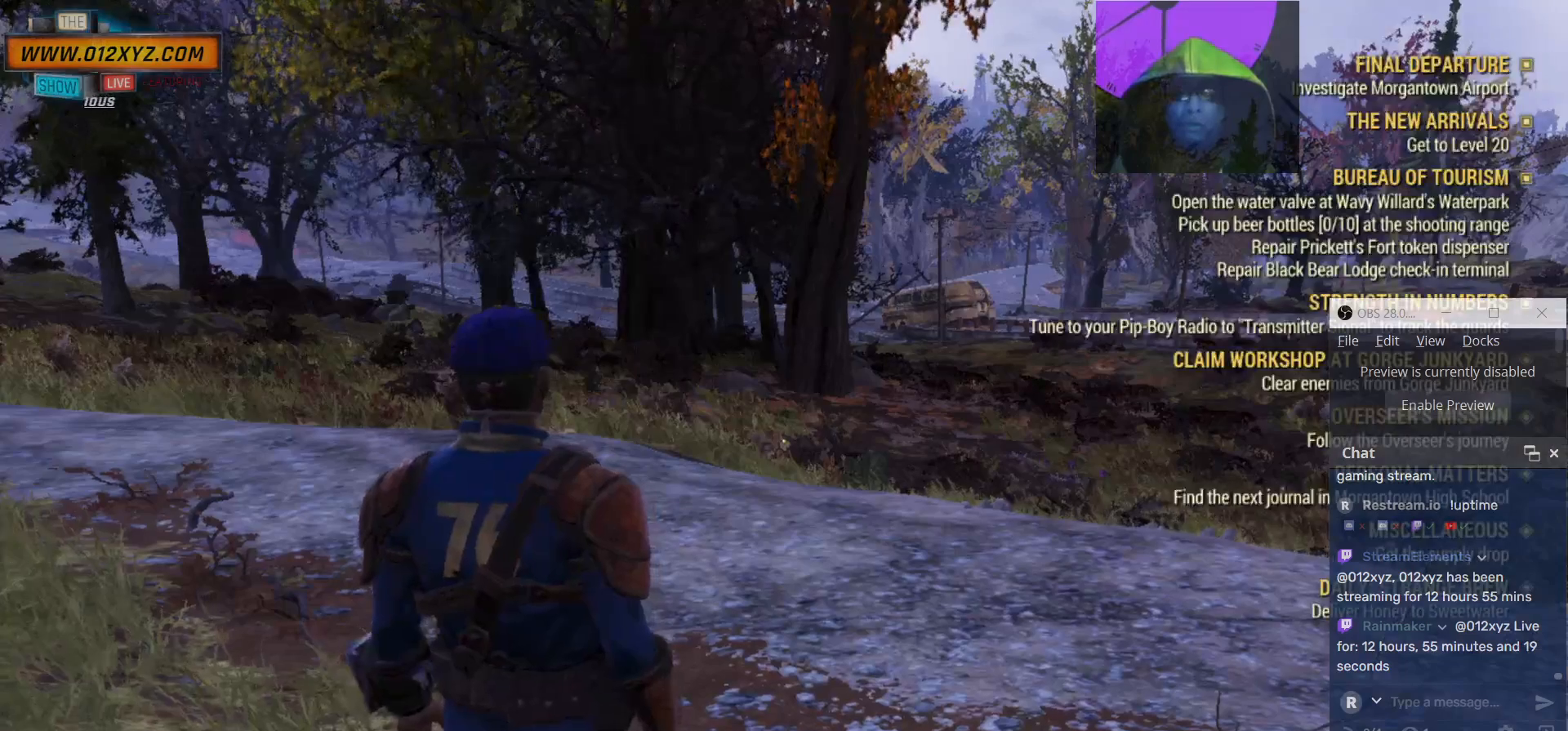
{"keys": ["w"], "mouse": [], "events": []}
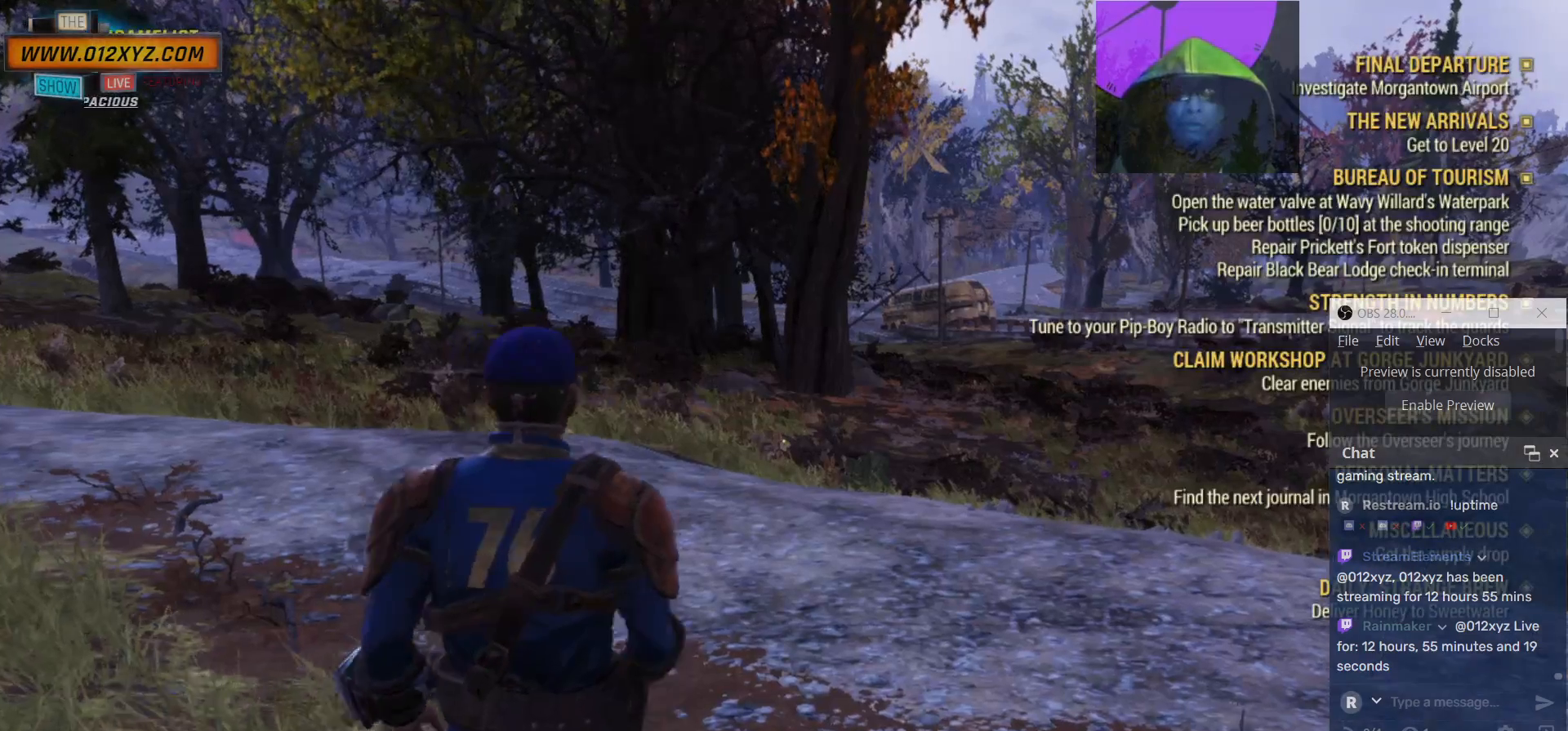
{"keys": ["w"], "mouse": [], "events": []}
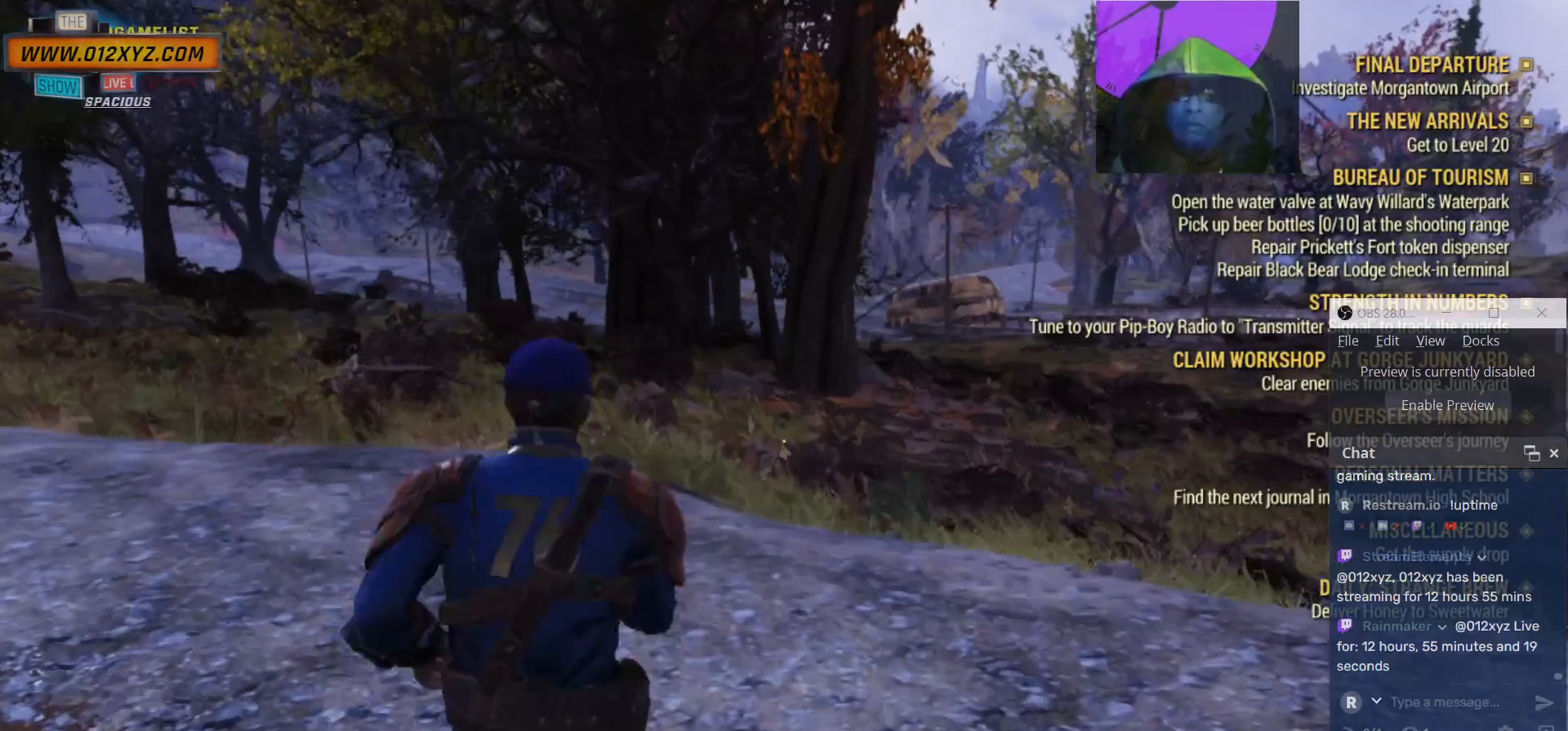
{"keys": ["w"], "mouse": [], "events": []}
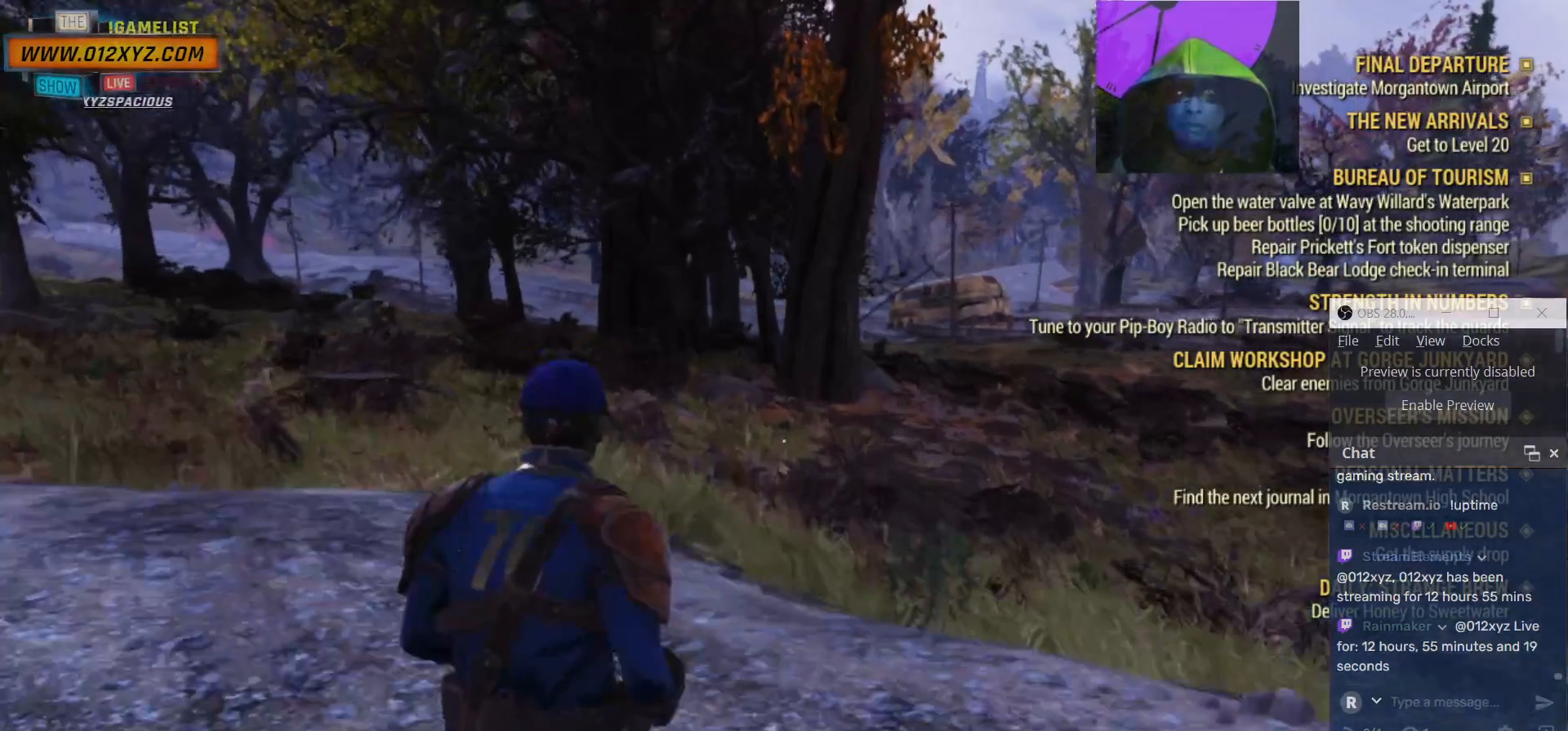
{"keys": ["w"], "mouse": [], "events": [[67, "a", "down"], [500, "a", "up"]]}
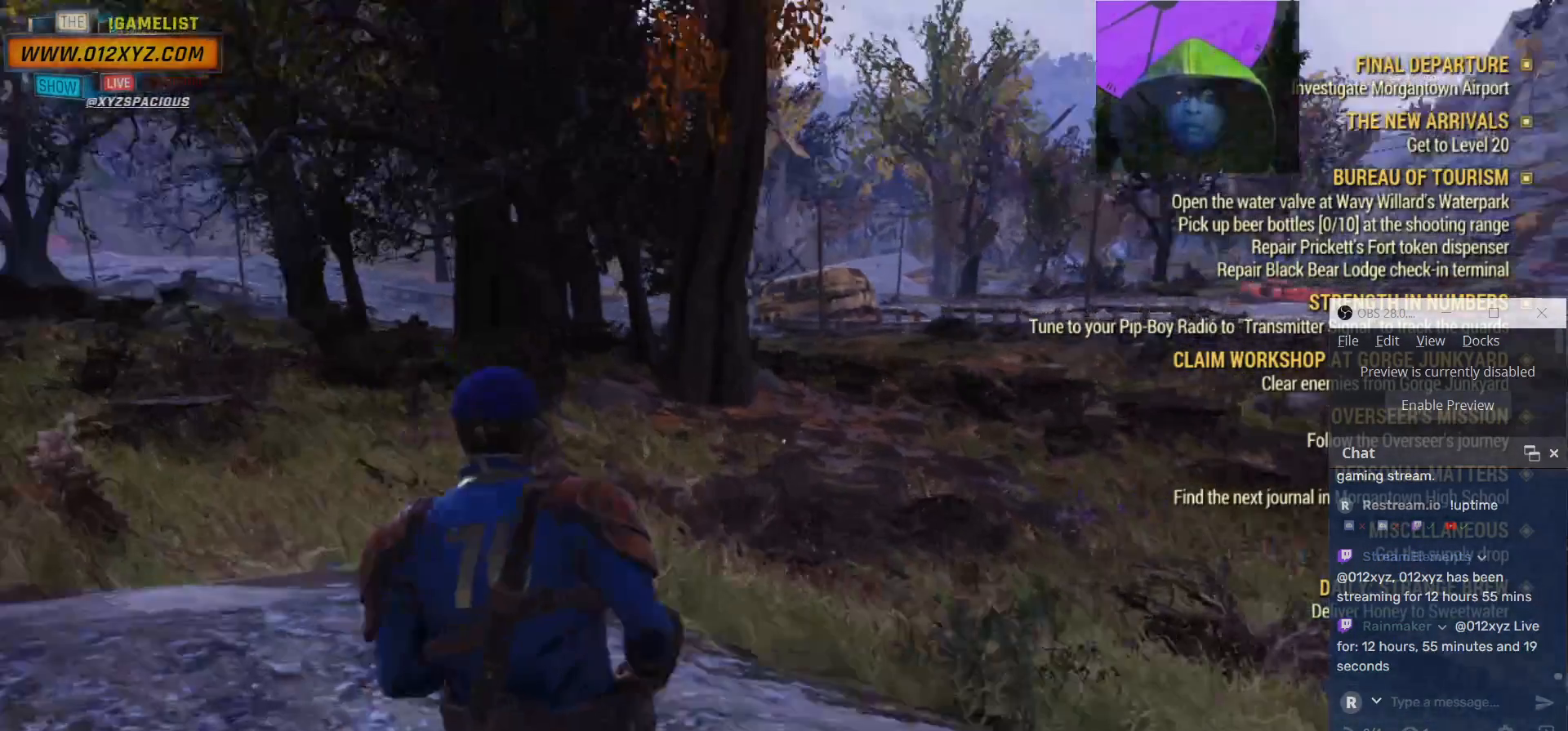
{"keys": ["a", "w"], "mouse": [], "events": [[500, "a", "down"]]}
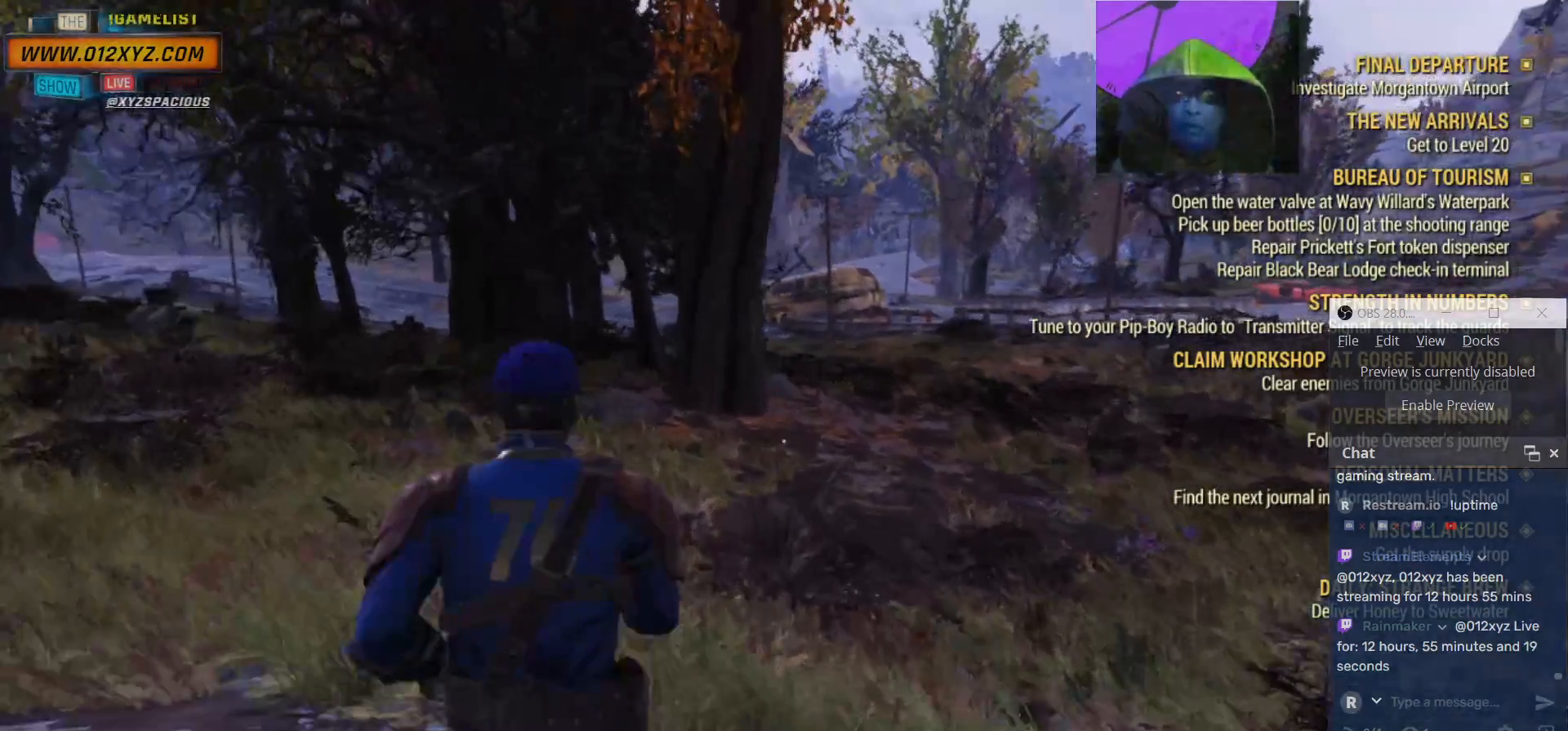
{"keys": ["a", "w"], "mouse": [], "events": []}
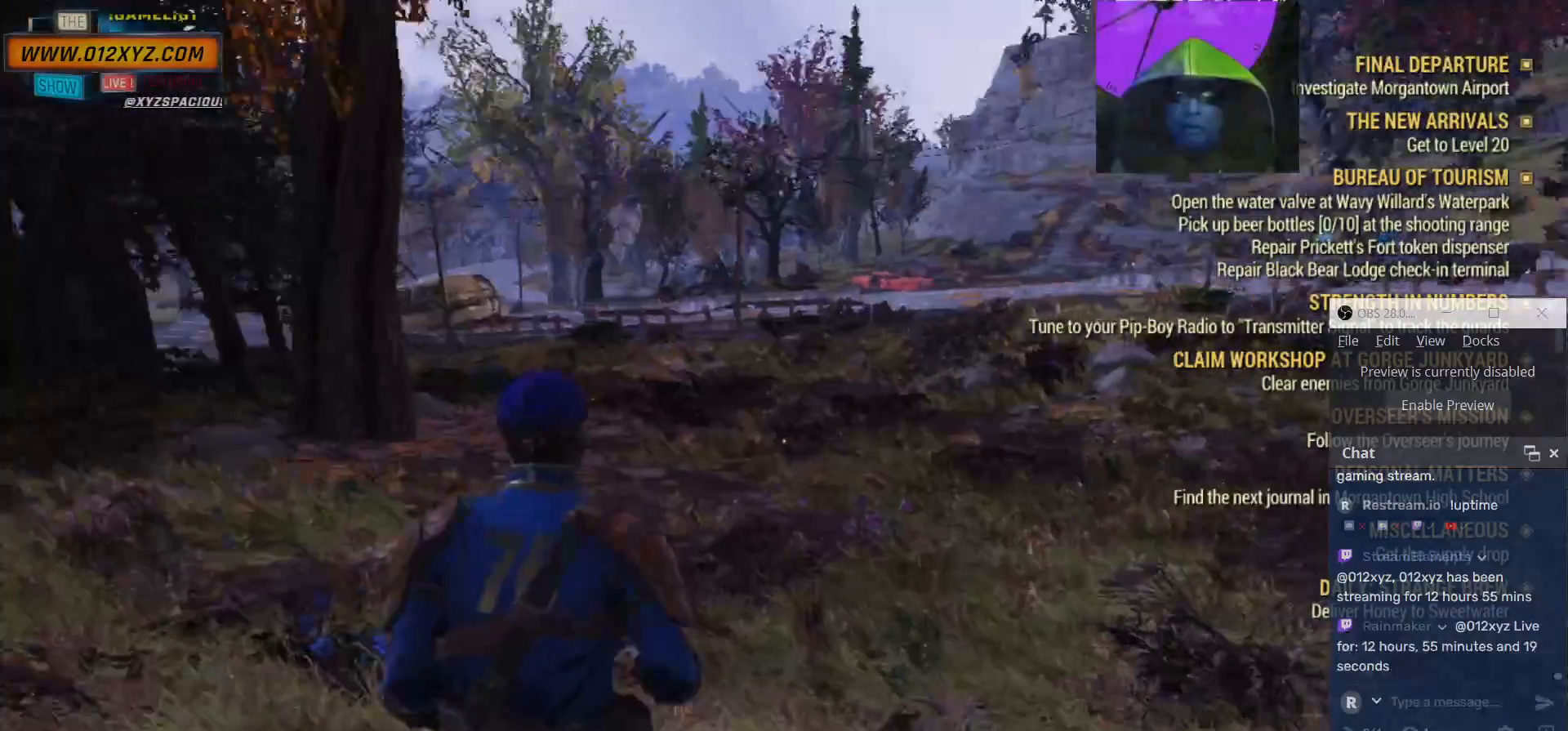
{"keys": ["a", "w"], "mouse": [], "events": []}
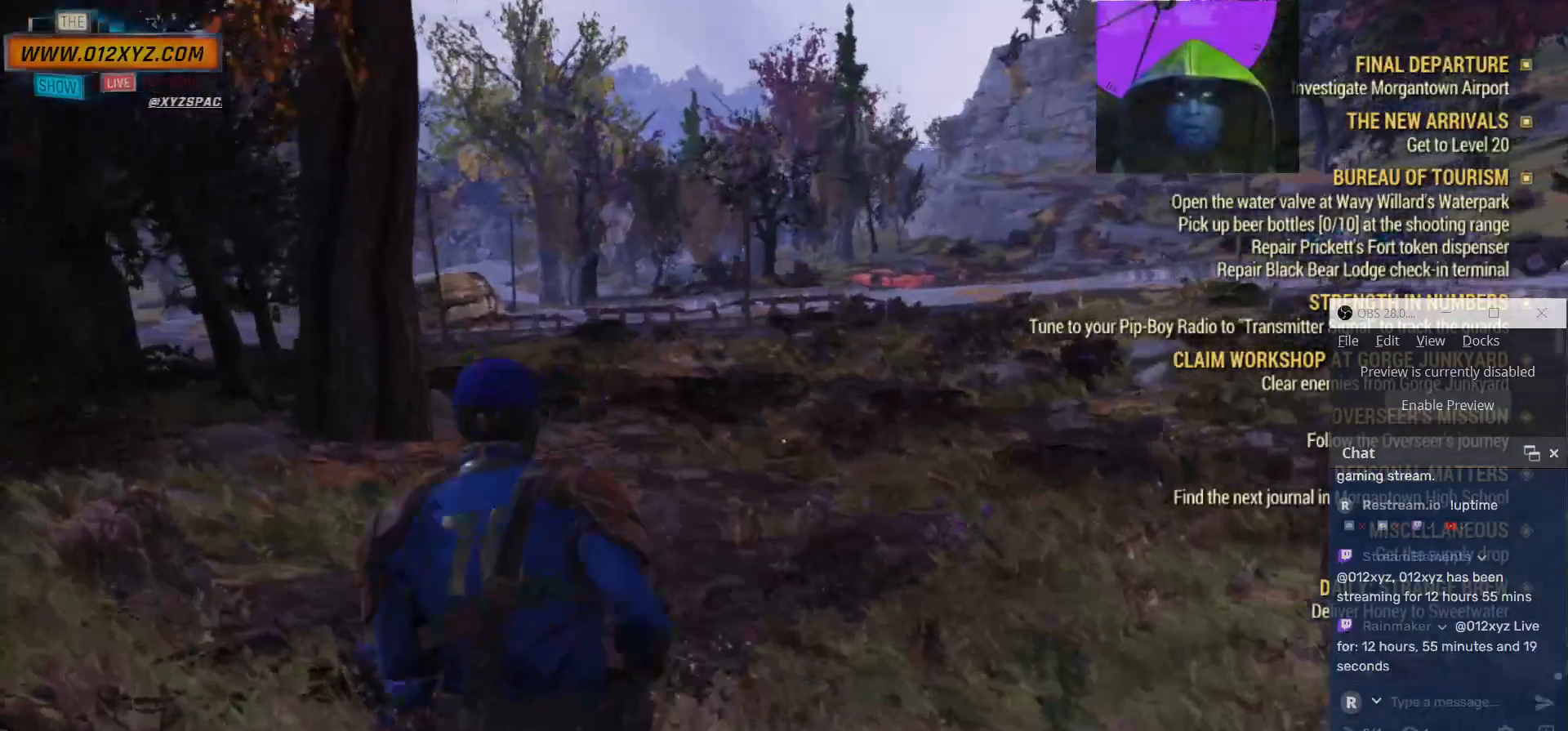
{"keys": ["a", "w"], "mouse": [], "events": []}